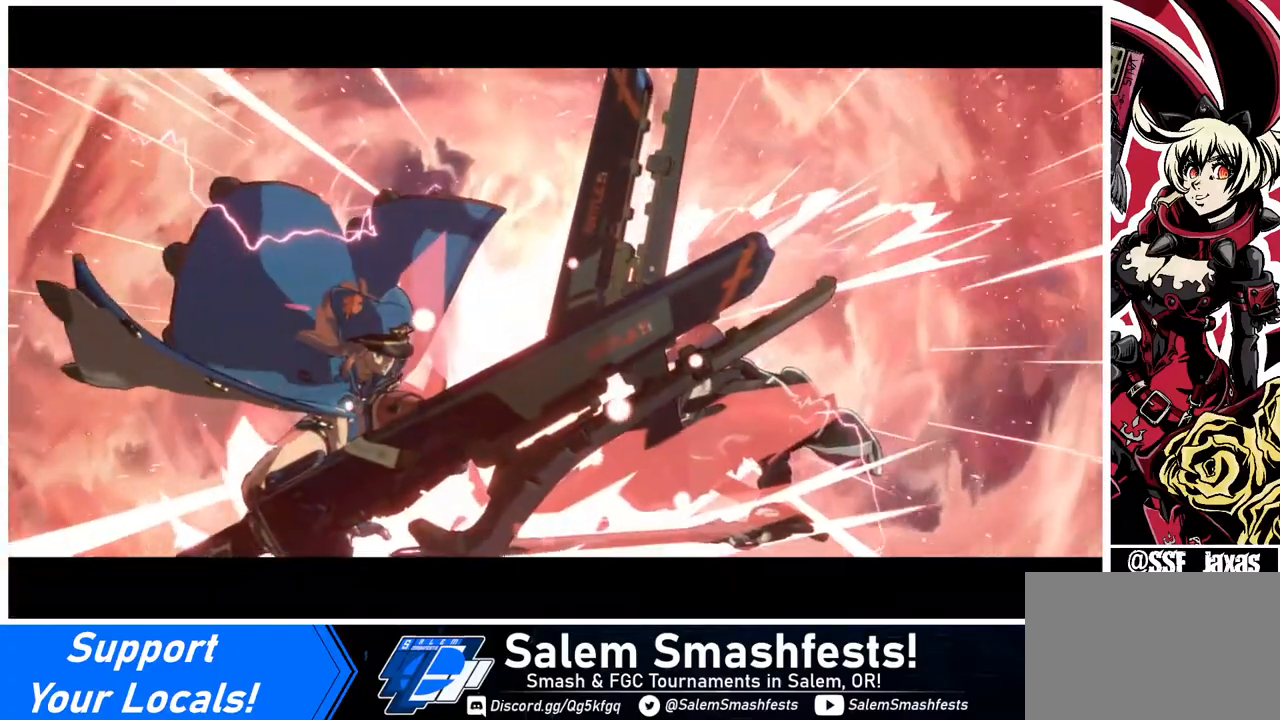
Gameplay with a controller (arcade stick); each line is a JSON object with the inputs held at the frame after it. "events" lists button and stick changes between this image and that frame as [ms after this image, input, new state], when the widget could be followed in between. Not read: L3 R3.
{"buttons": [], "events": [[320, "CROSS", "down"], [440, "CROSS", "up"]]}
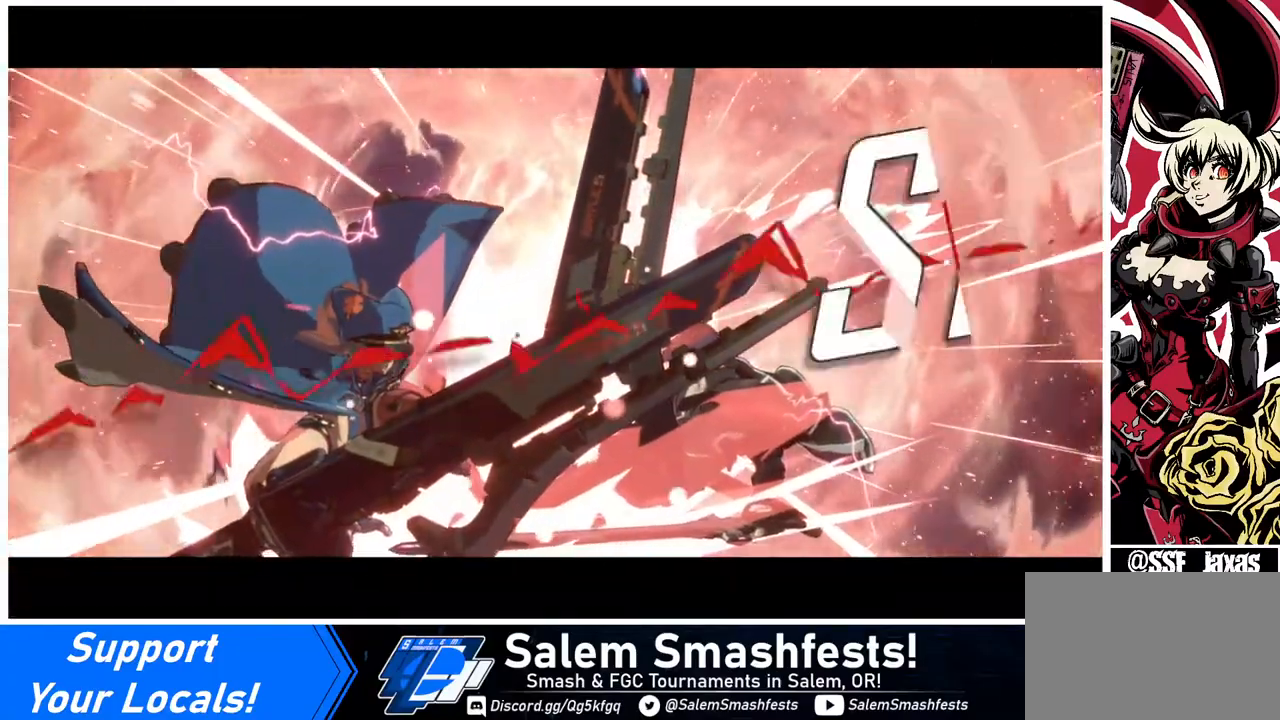
{"buttons": [], "events": []}
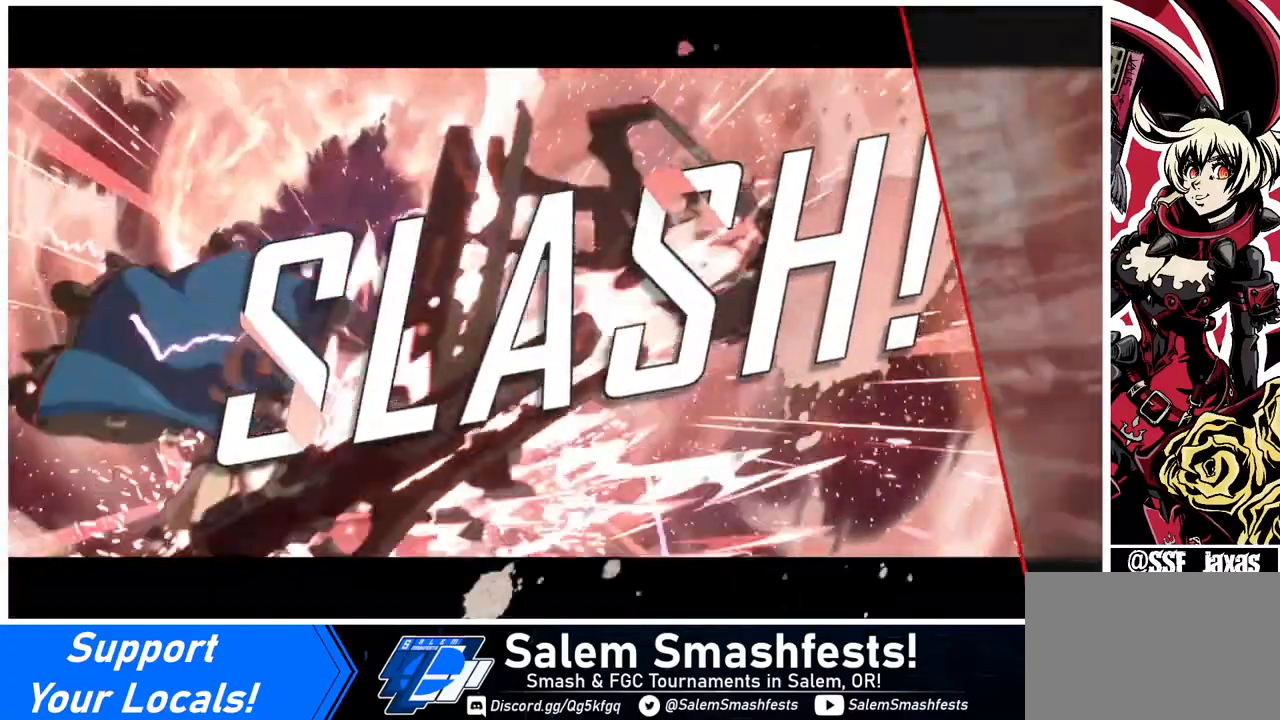
{"buttons": [], "events": []}
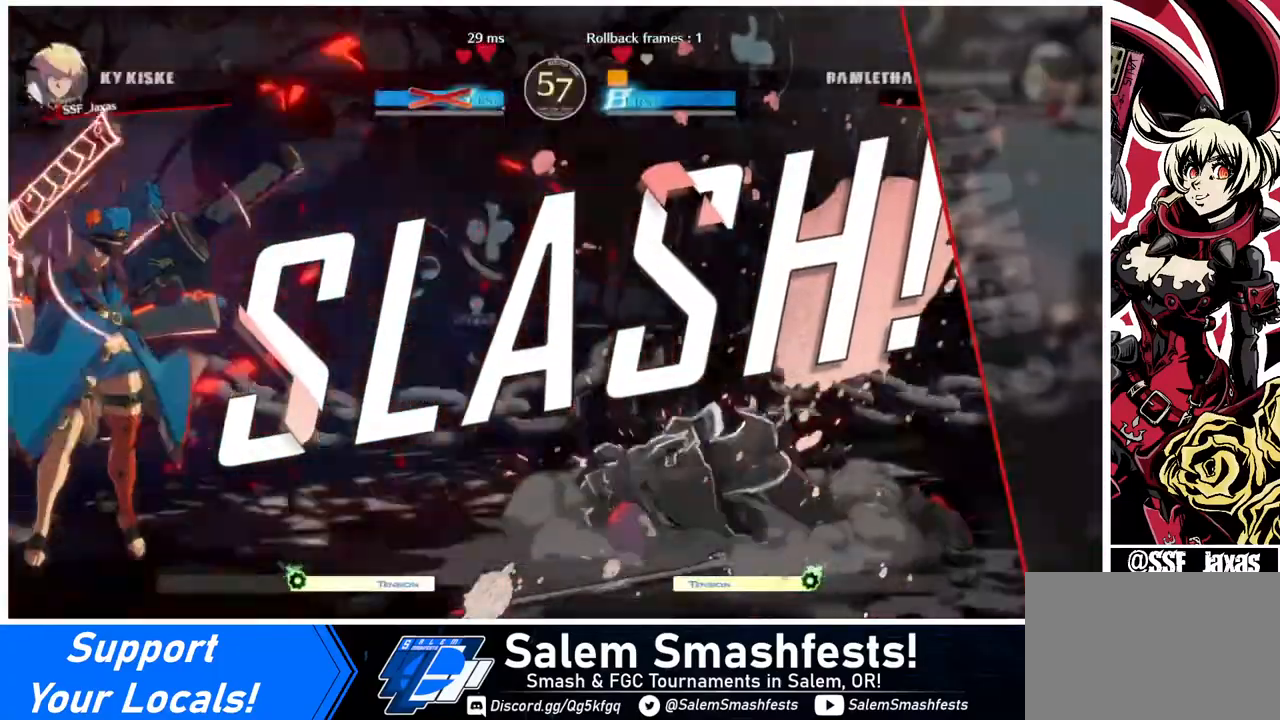
{"buttons": [], "events": []}
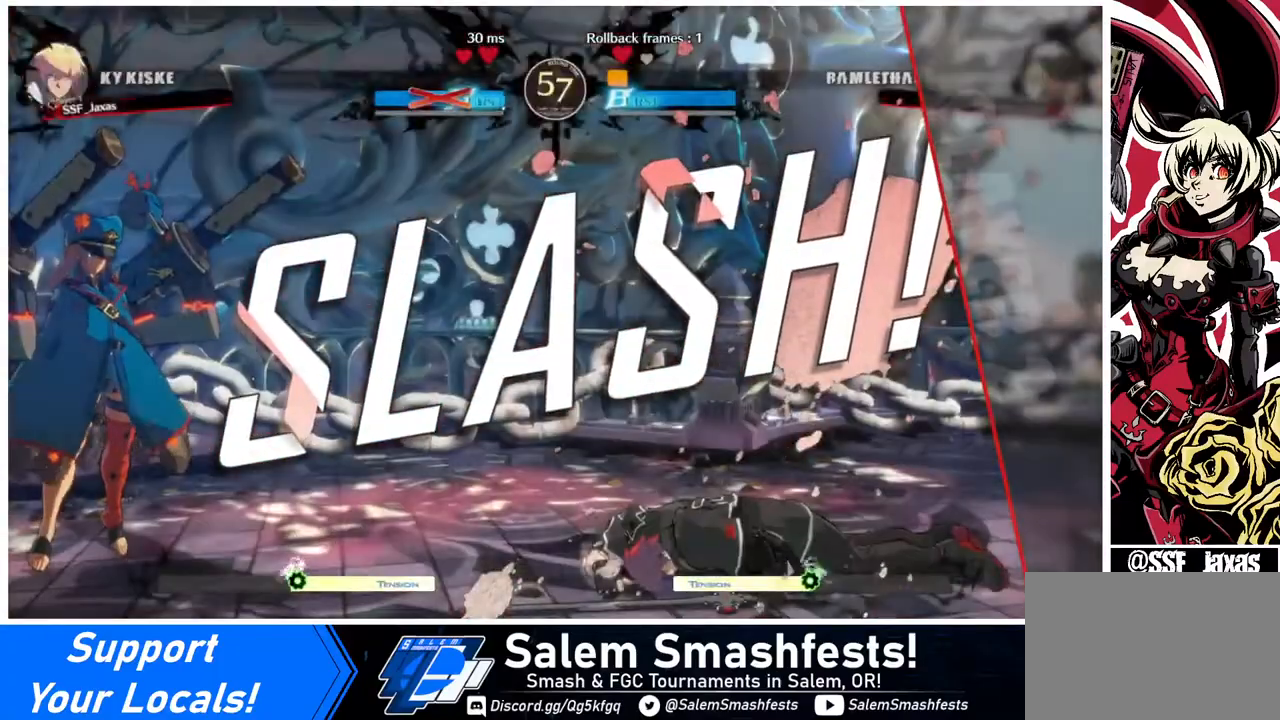
{"buttons": [], "events": [[80, "CROSS", "down"], [240, "CROSS", "up"], [440, "CROSS", "down"], [520, "CROSS", "up"]]}
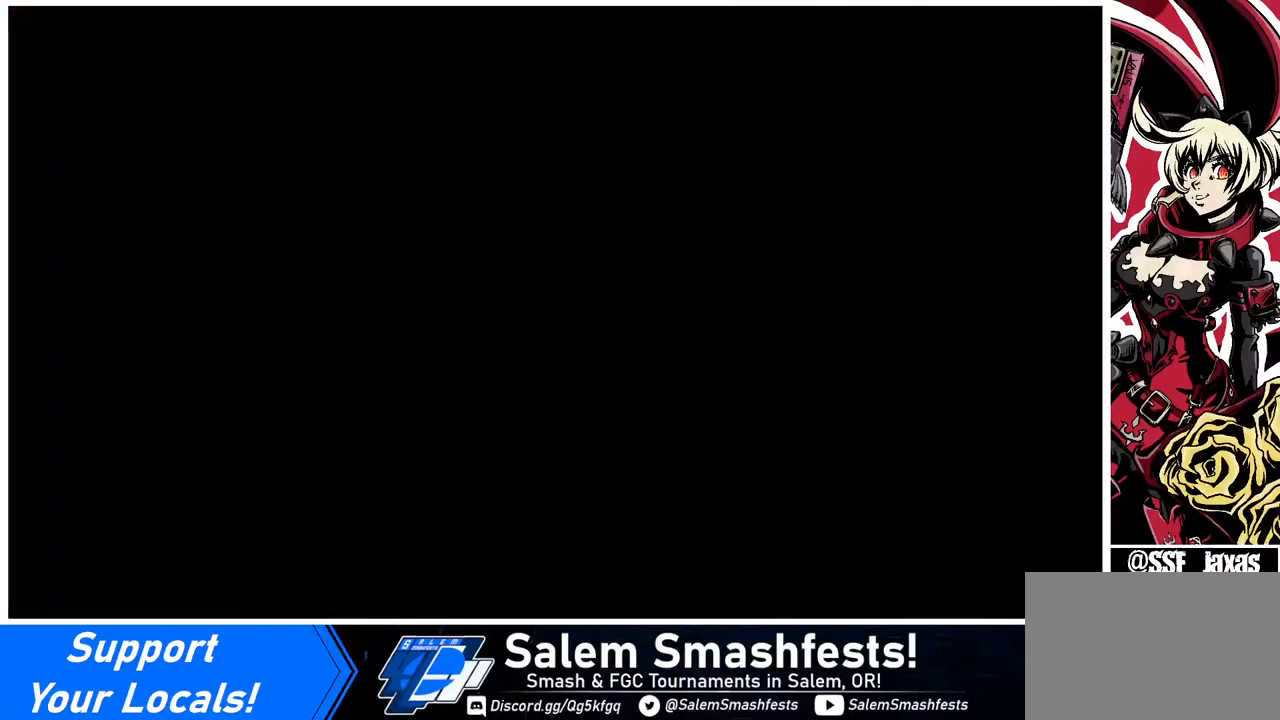
{"buttons": [], "events": [[200, "CROSS", "down"], [320, "CROSS", "up"]]}
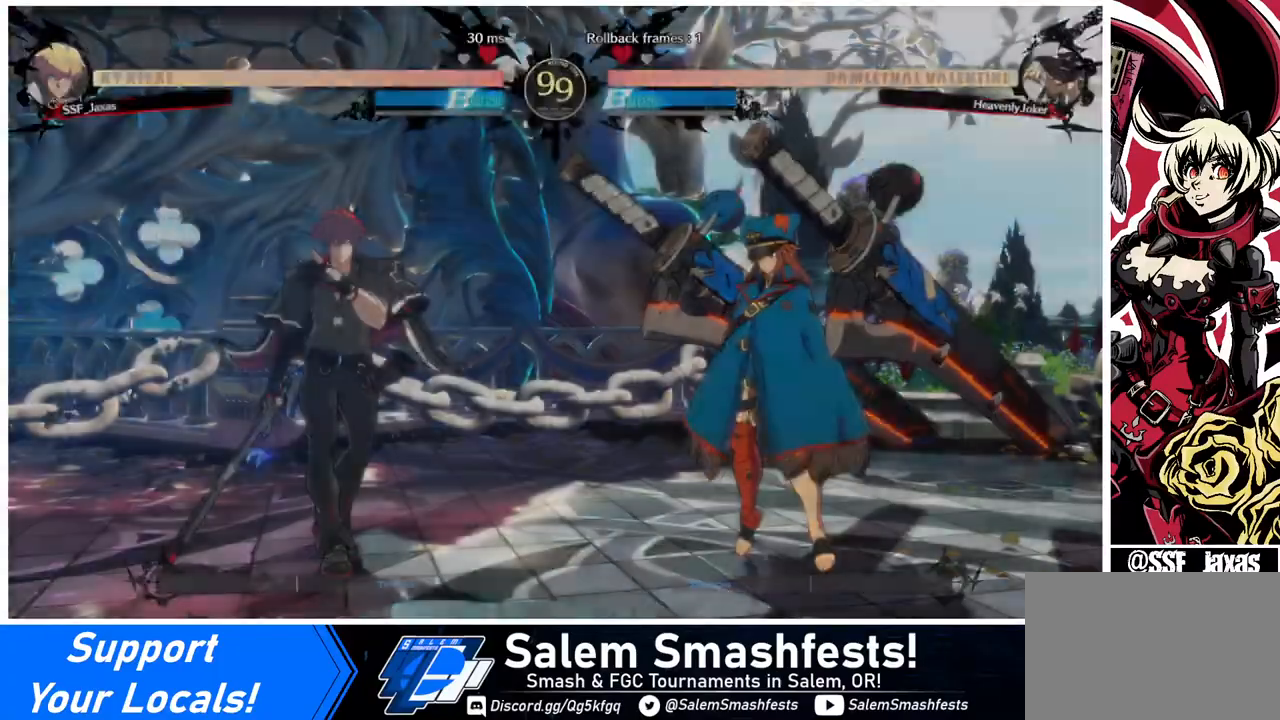
{"buttons": ["CROSS", "SQUARE", "TRIANGLE", "R1"], "events": [[440, "R1", "down"], [440, "SQUARE", "down"], [440, "TRIANGLE", "down"], [480, "CROSS", "down"]]}
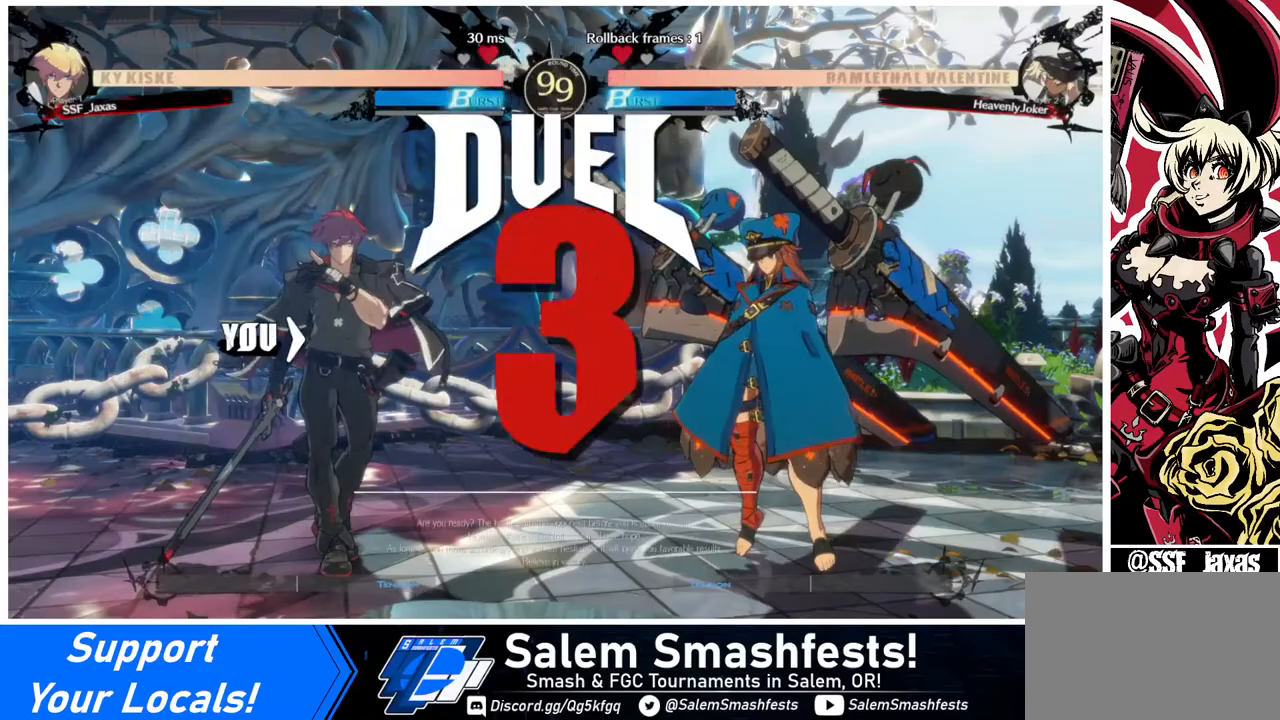
{"buttons": [], "events": [[80, "R1", "up"], [120, "CROSS", "up"], [120, "DPAD_DOWN", "down"], [120, "SQUARE", "up"], [120, "TRIANGLE", "up"], [280, "R1", "down"], [280, "SQUARE", "down"], [280, "TRIANGLE", "down"], [320, "CROSS", "down"], [360, "DPAD_DOWN", "up"], [360, "DPAD_LEFT", "down"], [360, "R1", "up"], [360, "TRIANGLE", "up"], [400, "DPAD_LEFT", "up"], [440, "CROSS", "up"], [440, "SQUARE", "up"]]}
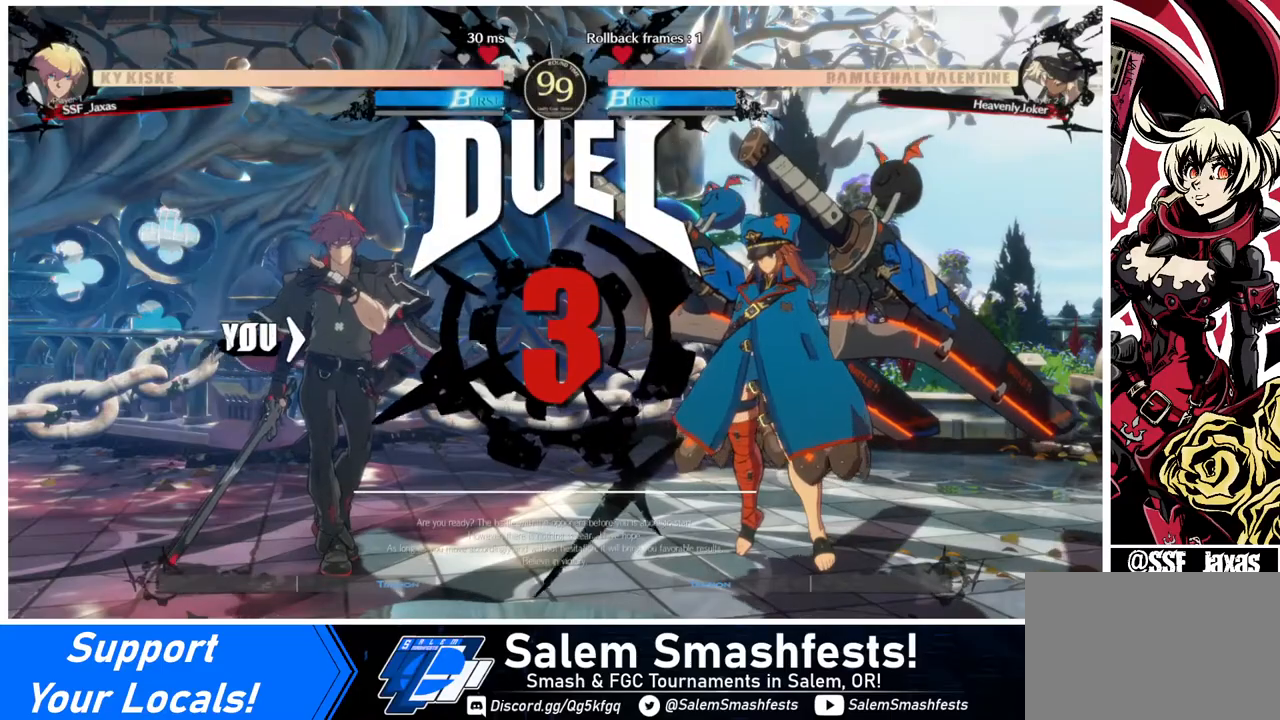
{"buttons": [], "events": [[40, "DPAD_LEFT", "down"], [240, "R1", "down"], [360, "DPAD_LEFT", "up"], [520, "R1", "up"]]}
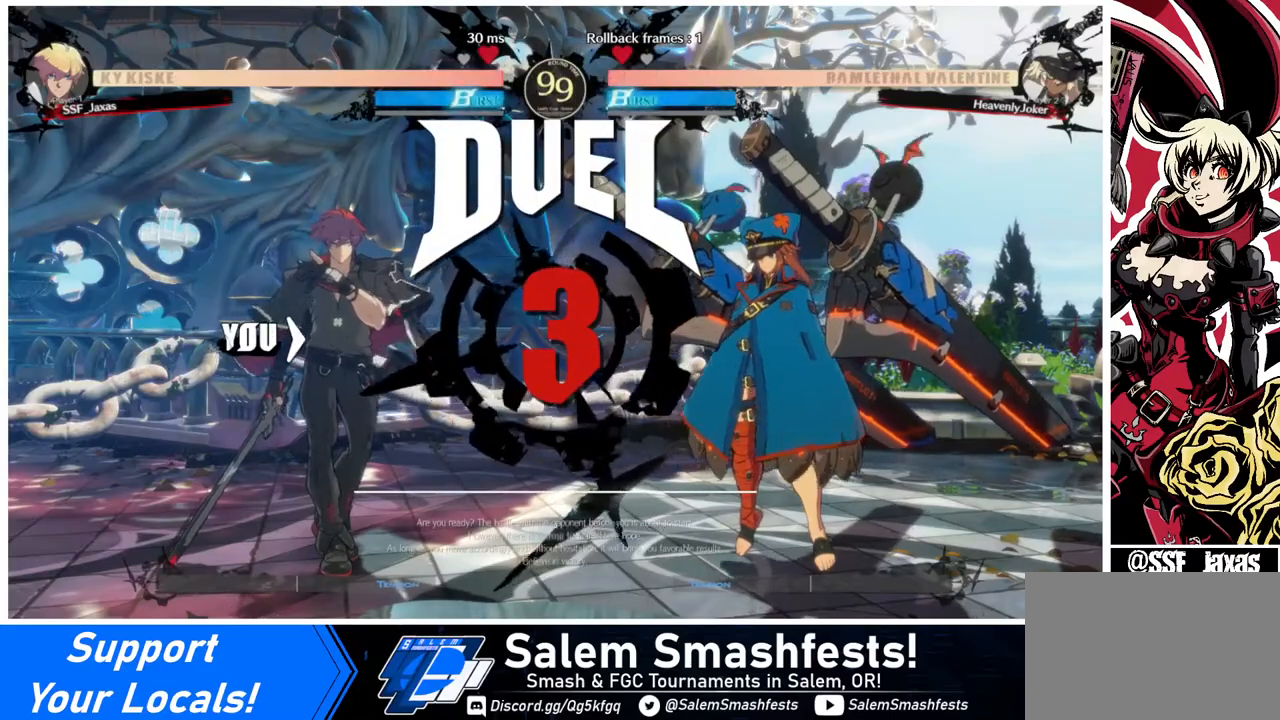
{"buttons": ["DPAD_LEFT"], "events": [[320, "DPAD_LEFT", "down"]]}
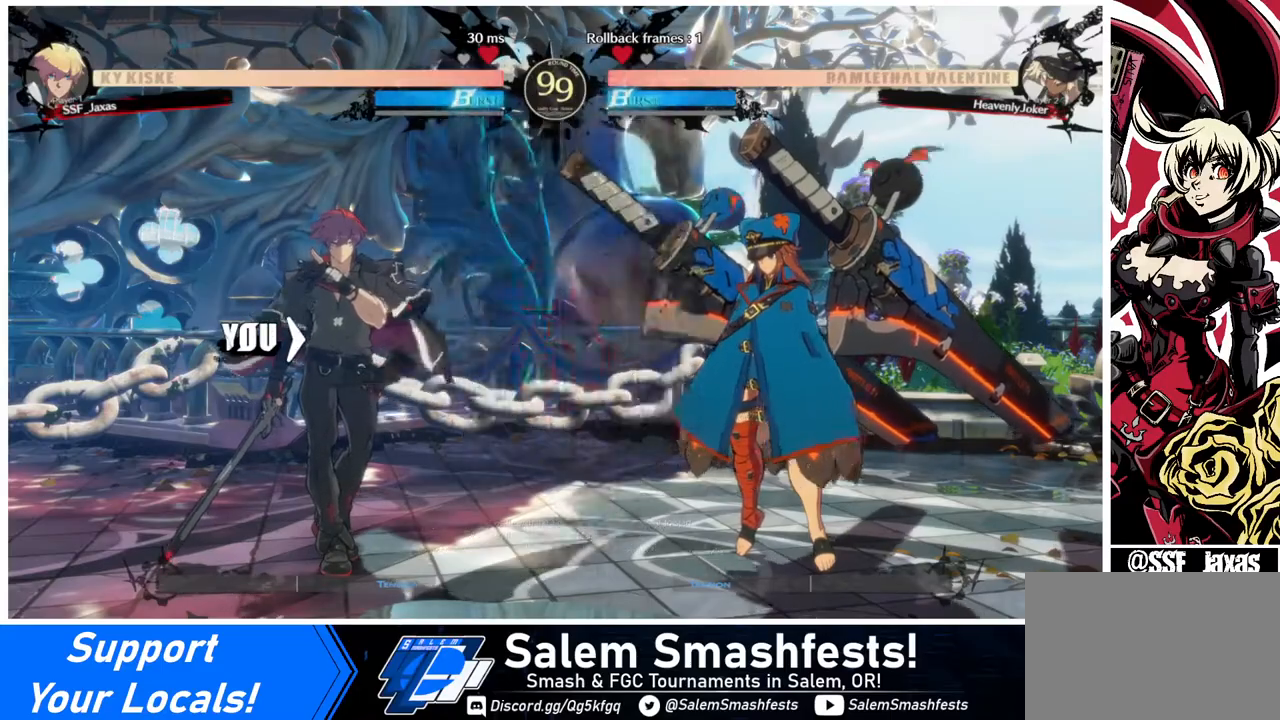
{"buttons": [], "events": [[40, "DPAD_LEFT", "up"]]}
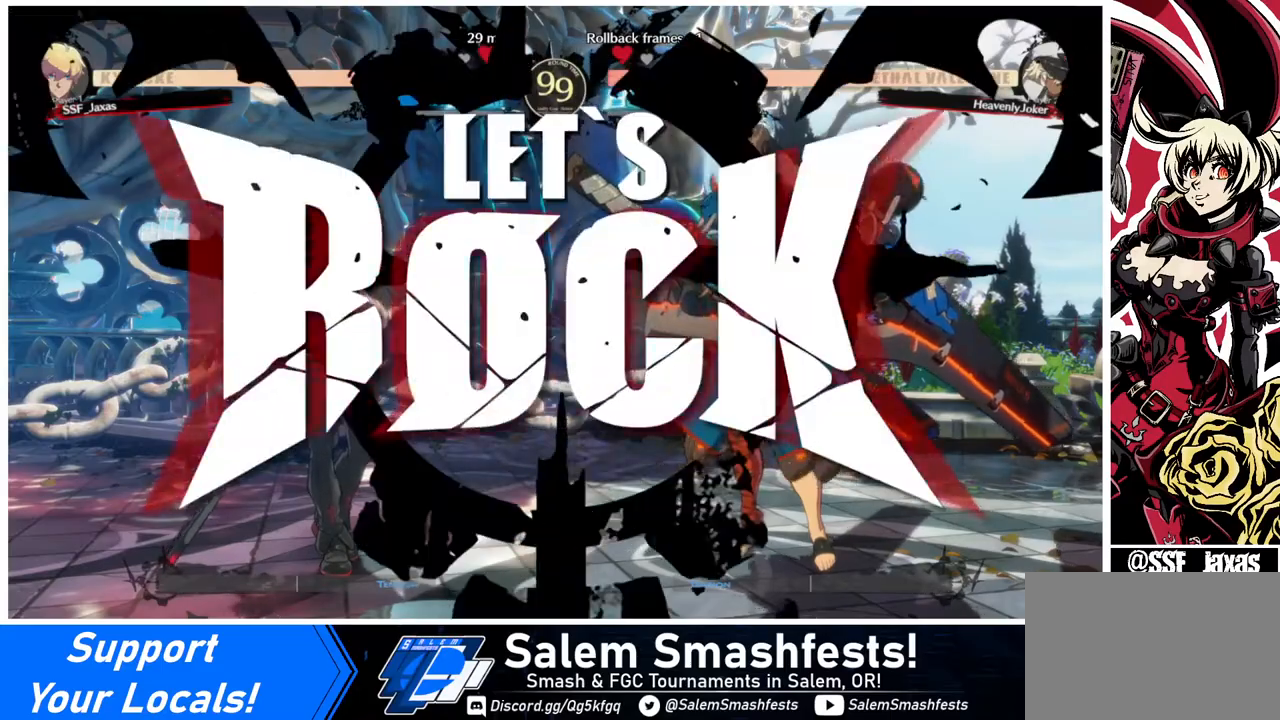
{"buttons": ["DPAD_DOWN", "DPAD_RIGHT"], "events": [[240, "TRIANGLE", "down"], [360, "TRIANGLE", "up"], [400, "DPAD_DOWN", "down"], [480, "DPAD_RIGHT", "down"]]}
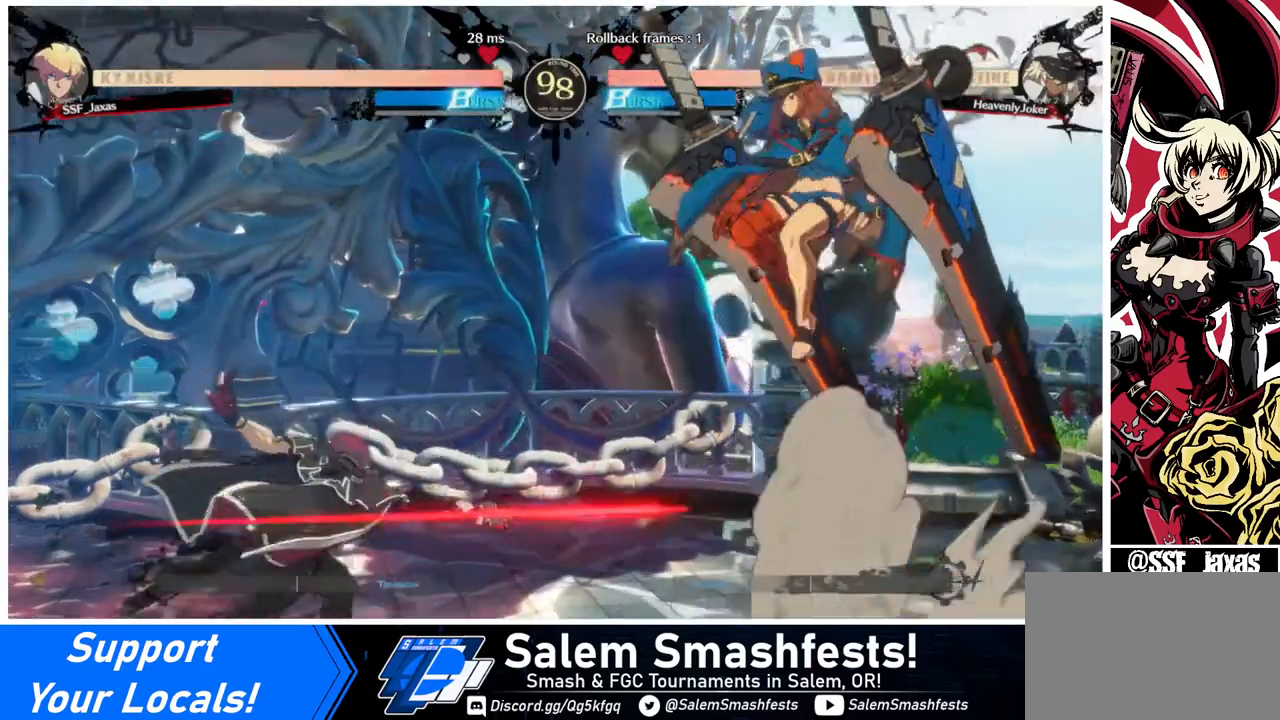
{"buttons": ["DPAD_UP", "DPAD_LEFT"], "events": [[40, "DPAD_DOWN", "up"], [80, "DPAD_RIGHT", "up"], [200, "DPAD_LEFT", "down"], [440, "DPAD_UP", "down"]]}
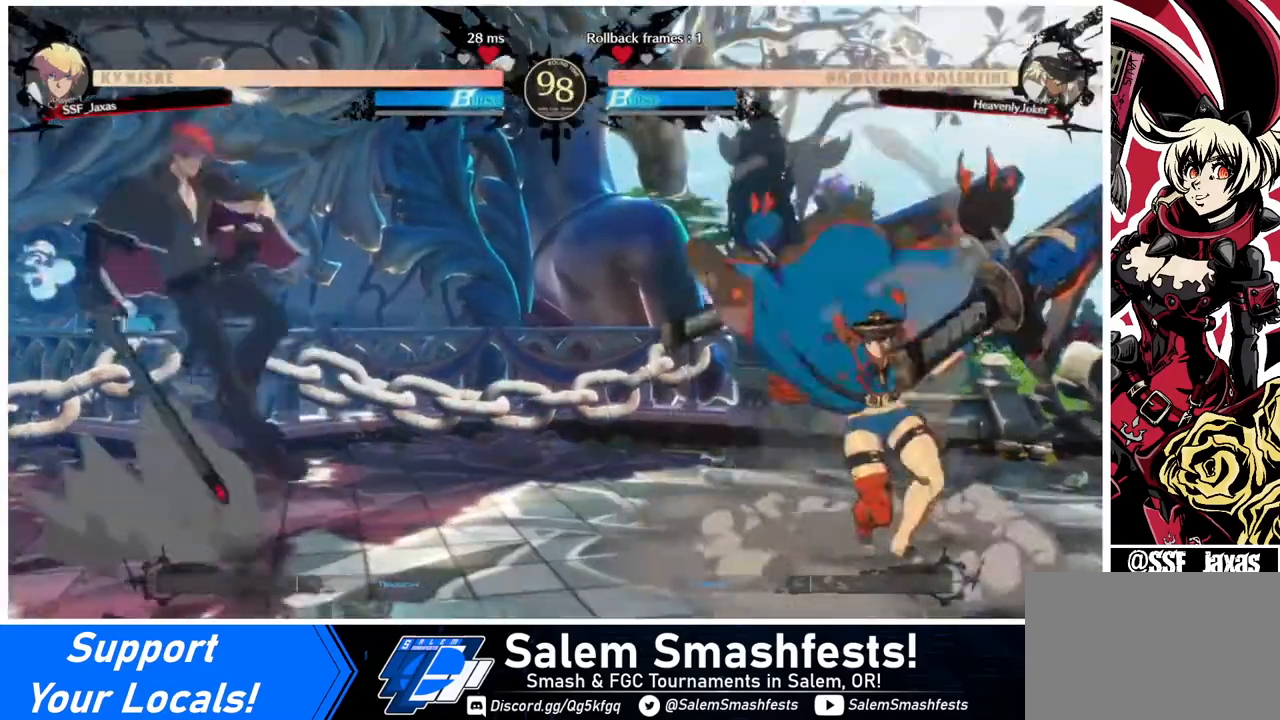
{"buttons": ["DPAD_RIGHT"], "events": [[40, "DPAD_LEFT", "up"], [40, "DPAD_UP", "up"], [320, "DPAD_DOWN", "down"], [400, "DPAD_RIGHT", "down"], [480, "DPAD_DOWN", "up"]]}
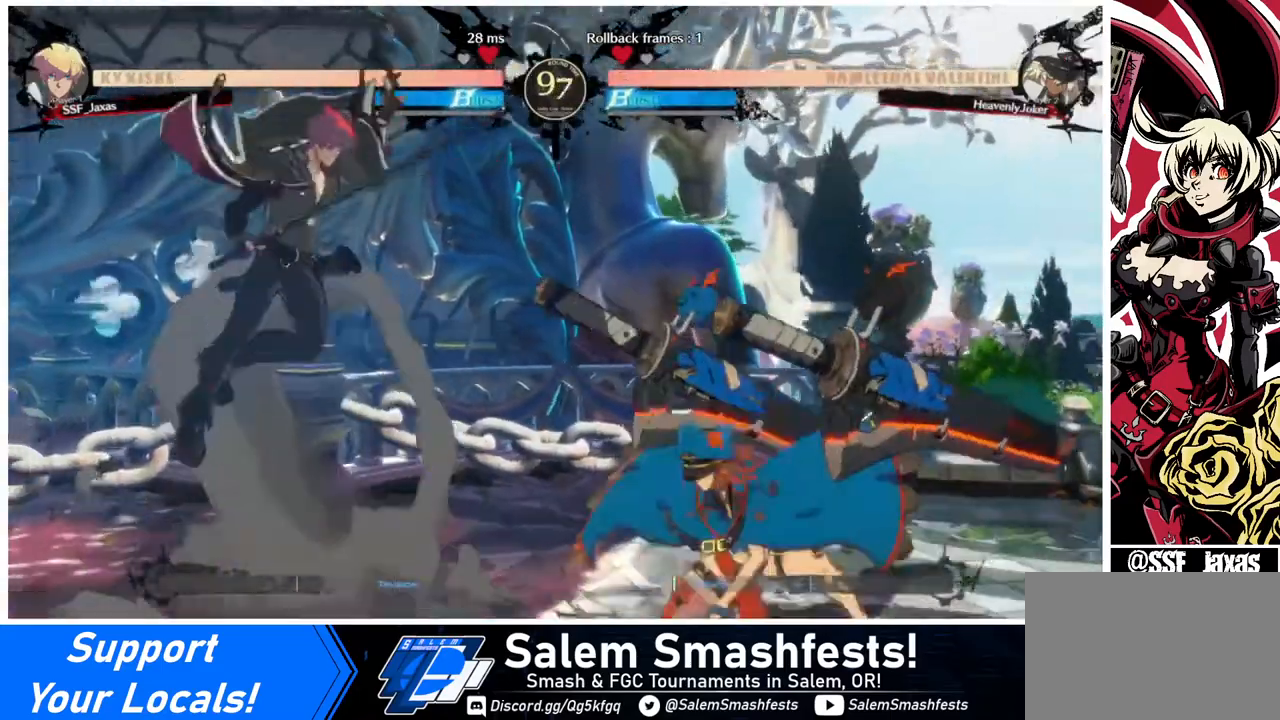
{"buttons": ["DPAD_LEFT"], "events": [[40, "R1", "down"], [80, "DPAD_LEFT", "down"], [80, "DPAD_RIGHT", "up"], [80, "R1", "up"]]}
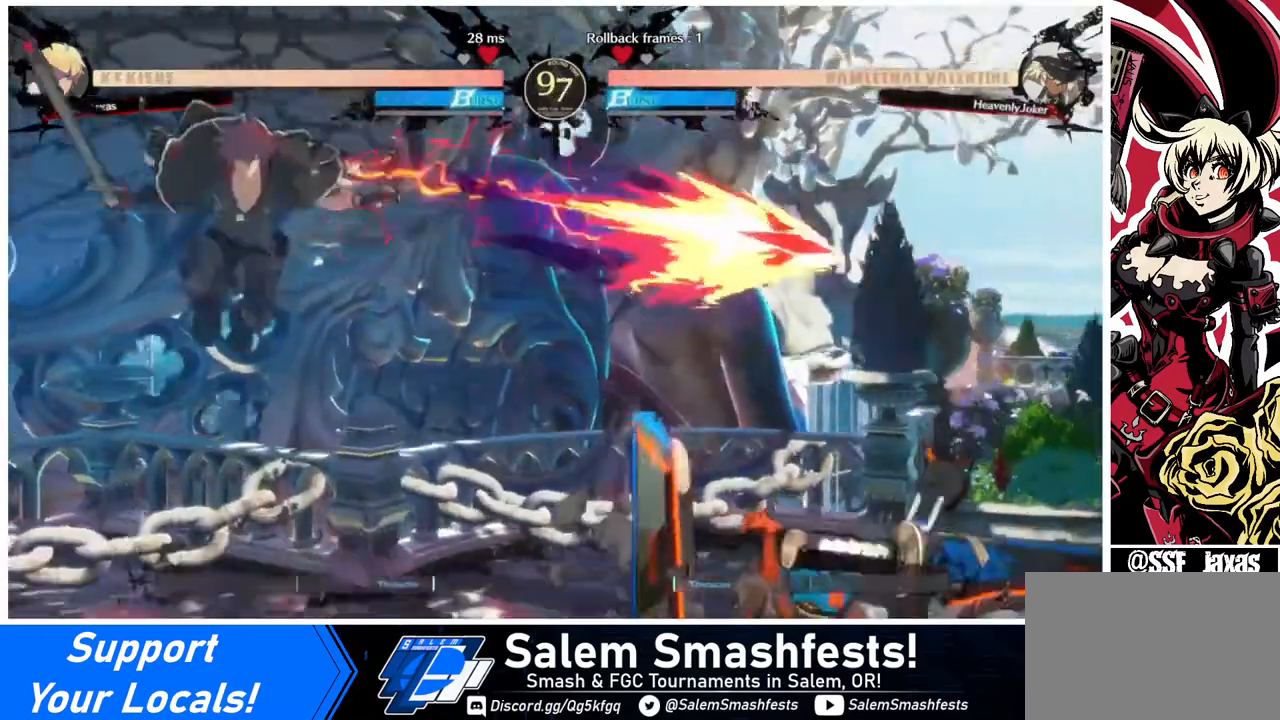
{"buttons": ["DPAD_RIGHT"], "events": [[280, "DPAD_LEFT", "up"], [320, "DPAD_RIGHT", "down"], [360, "DPAD_RIGHT", "up"], [440, "DPAD_RIGHT", "down"]]}
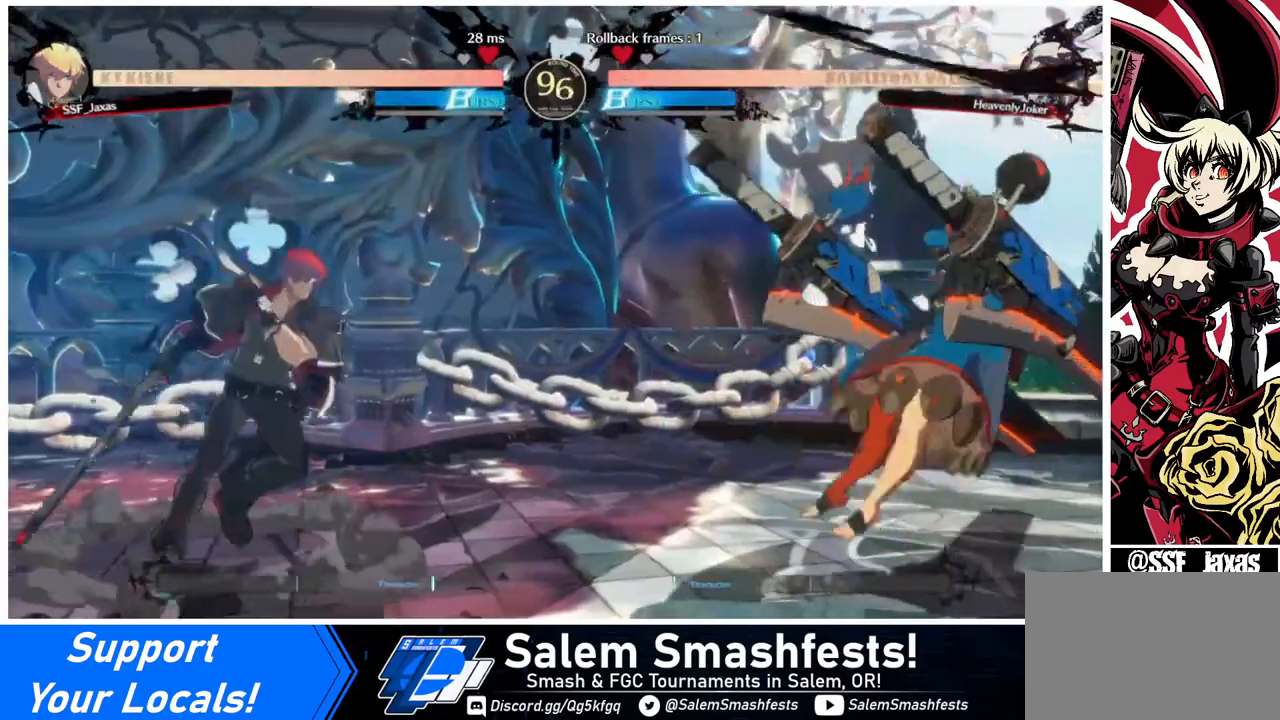
{"buttons": ["DPAD_RIGHT"], "events": [[40, "DPAD_DOWN", "down"], [40, "DPAD_LEFT", "down"], [40, "DPAD_RIGHT", "up"], [40, "SQUARE", "down"], [40, "TRIANGLE", "down"], [80, "DPAD_DOWN", "up"], [80, "TRIANGLE", "up"], [160, "SQUARE", "up"], [360, "DPAD_LEFT", "up"], [360, "DPAD_RIGHT", "down"], [440, "DPAD_RIGHT", "up"], [480, "DPAD_RIGHT", "down"]]}
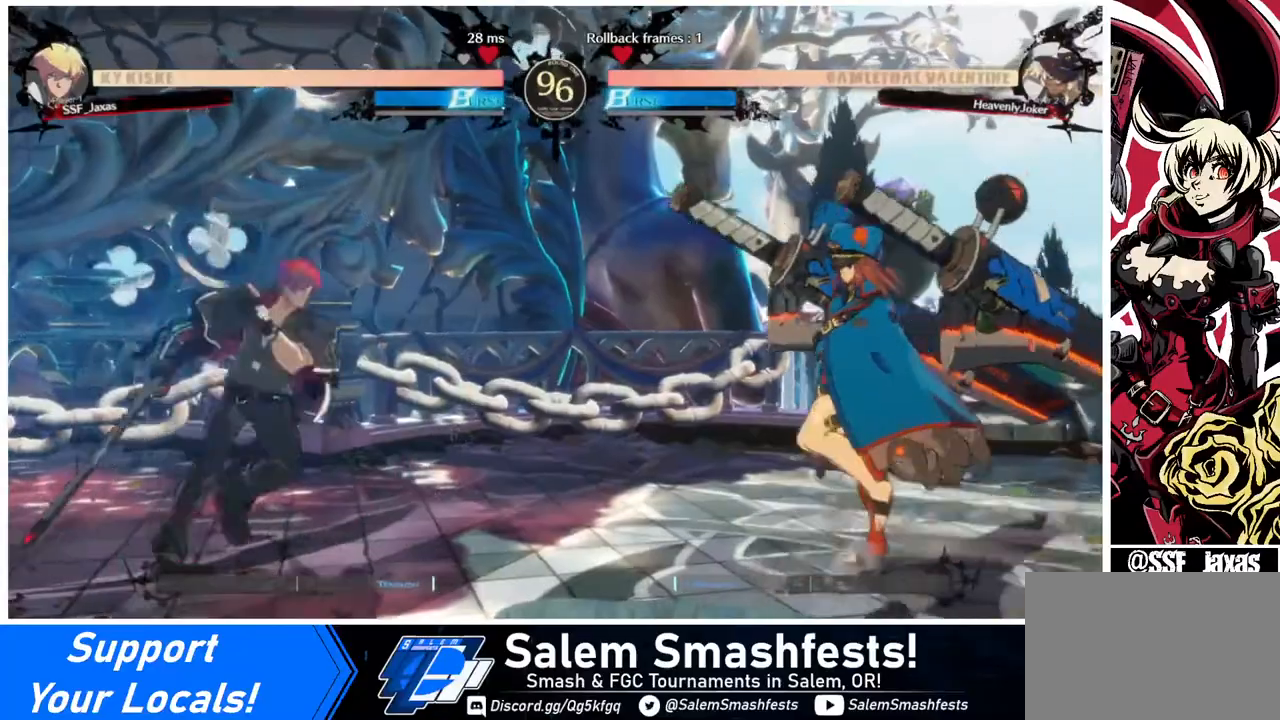
{"buttons": [], "events": [[320, "R2", "down"], [400, "R2", "up"], [440, "DPAD_RIGHT", "up"]]}
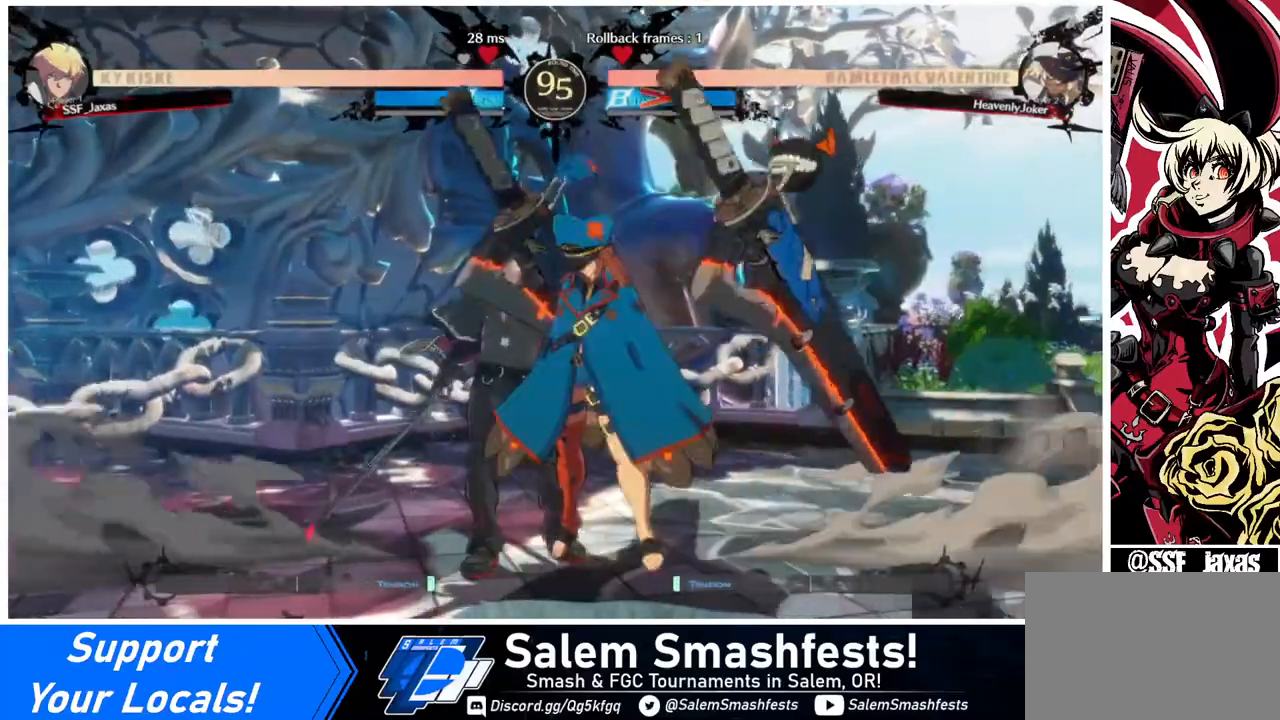
{"buttons": [], "events": []}
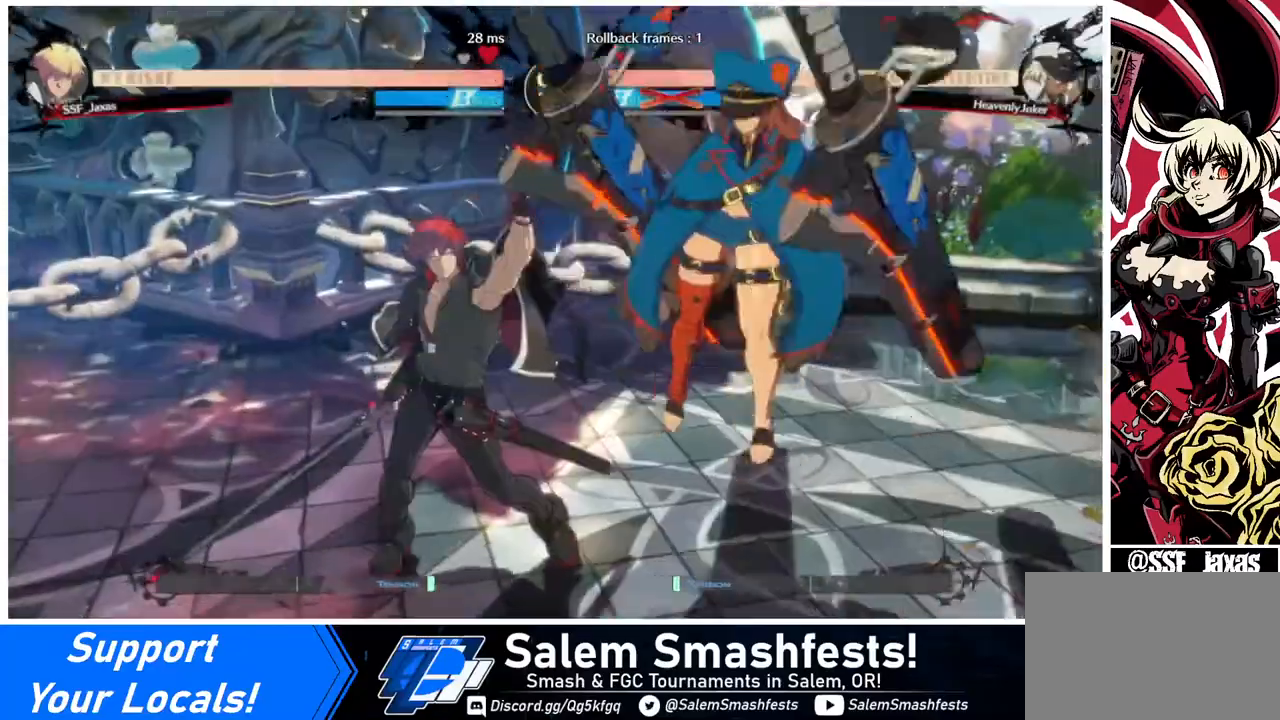
{"buttons": [], "events": []}
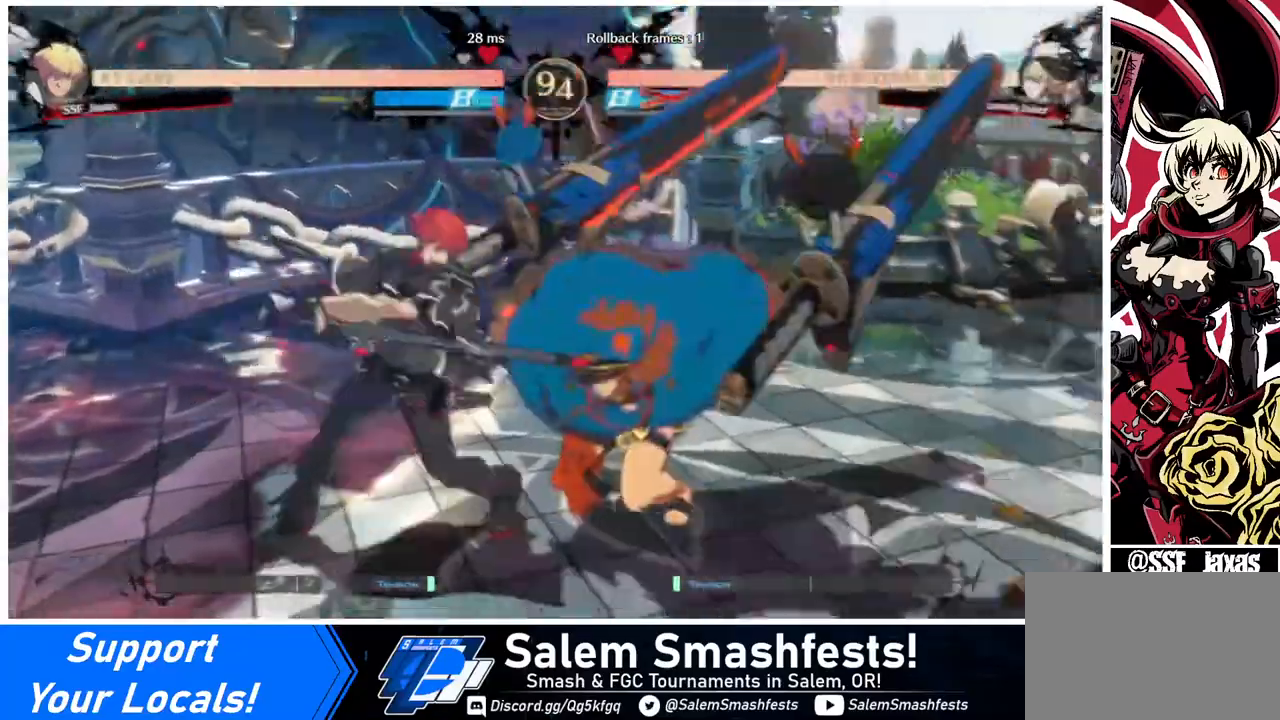
{"buttons": [], "events": []}
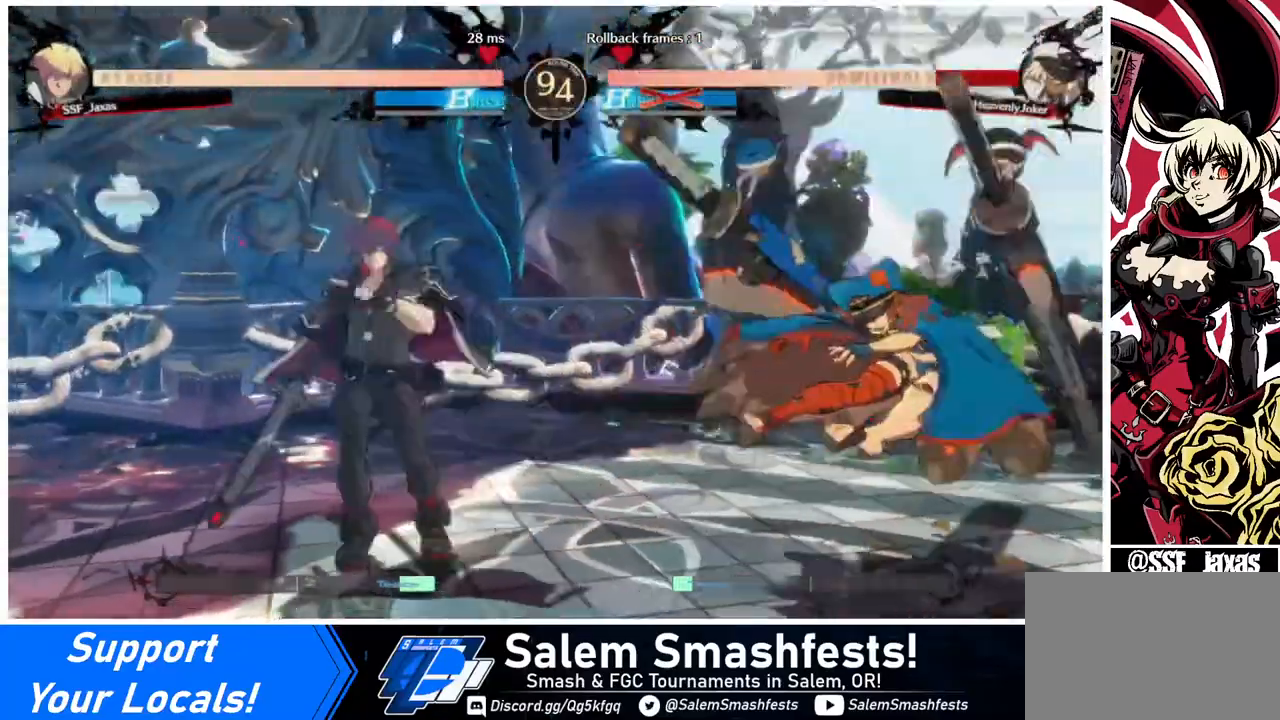
{"buttons": ["SQUARE", "DPAD_UP", "DPAD_RIGHT"], "events": [[120, "DPAD_RIGHT", "down"], [160, "DPAD_RIGHT", "up"], [240, "DPAD_RIGHT", "down"], [440, "DPAD_UP", "down"], [480, "SQUARE", "down"]]}
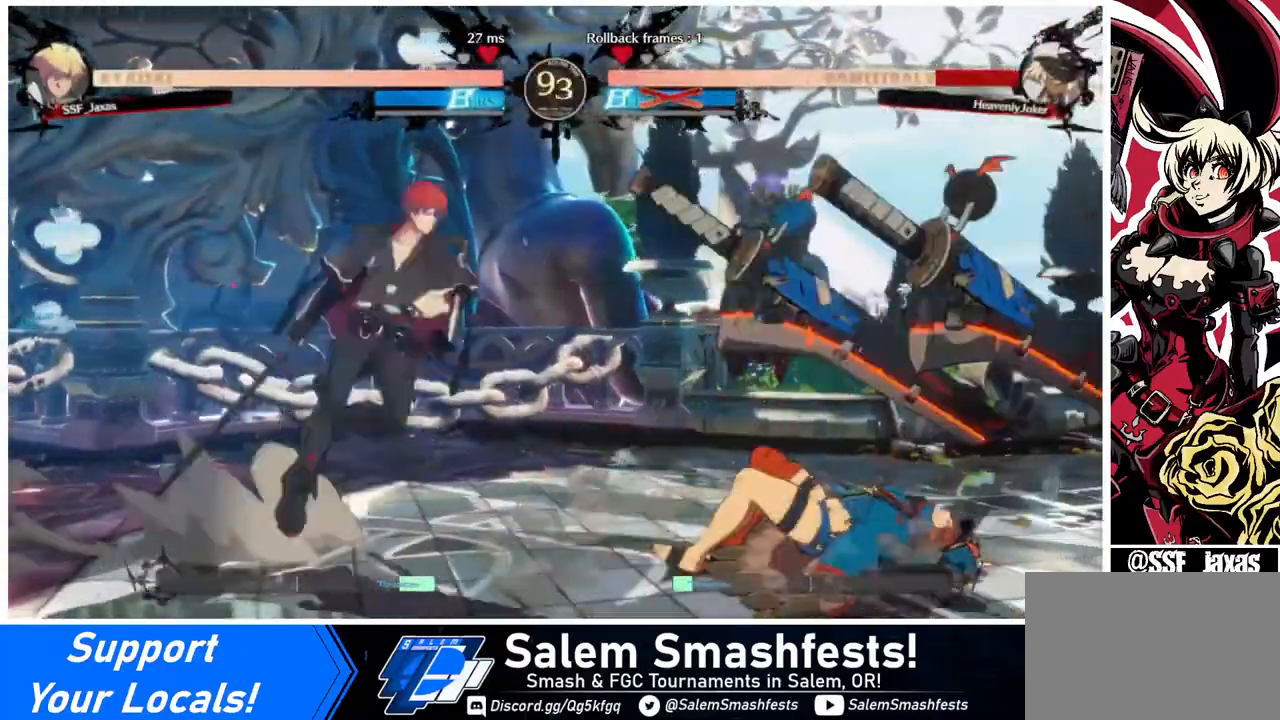
{"buttons": ["SQUARE"], "events": [[40, "DPAD_RIGHT", "up"], [40, "DPAD_UP", "up"], [120, "SQUARE", "up"], [480, "SQUARE", "down"]]}
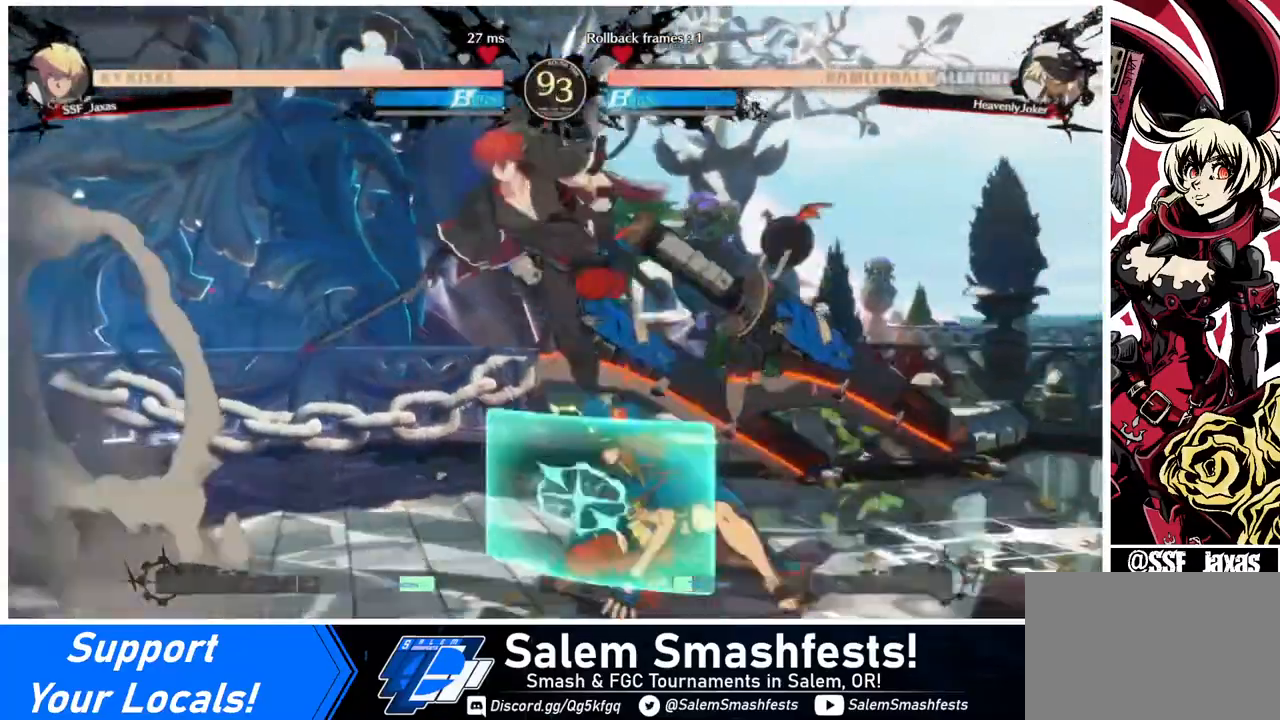
{"buttons": ["SQUARE", "DPAD_DOWN"], "events": [[40, "DPAD_DOWN", "down"], [80, "SQUARE", "up"], [400, "SQUARE", "down"]]}
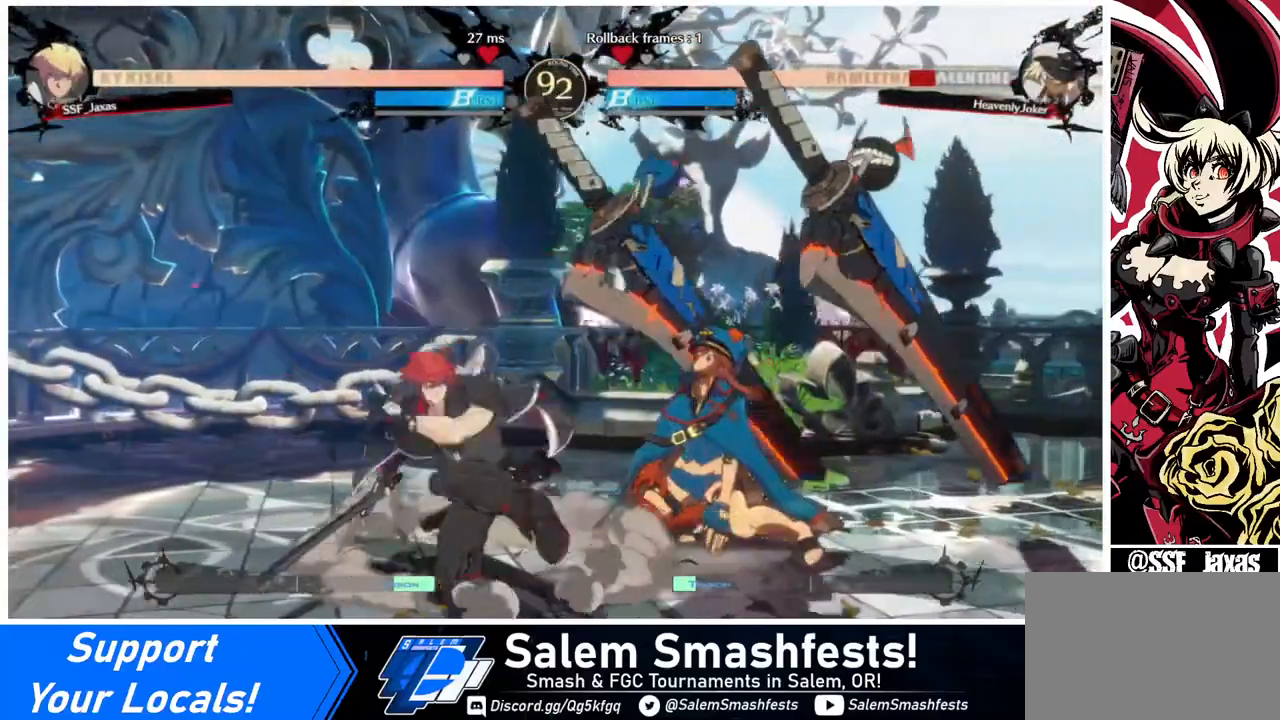
{"buttons": ["DPAD_DOWN", "DPAD_RIGHT"], "events": [[40, "R2", "down"], [40, "SQUARE", "up"], [240, "R2", "up"], [280, "DPAD_DOWN", "up"], [440, "DPAD_DOWN", "down"], [520, "DPAD_RIGHT", "down"]]}
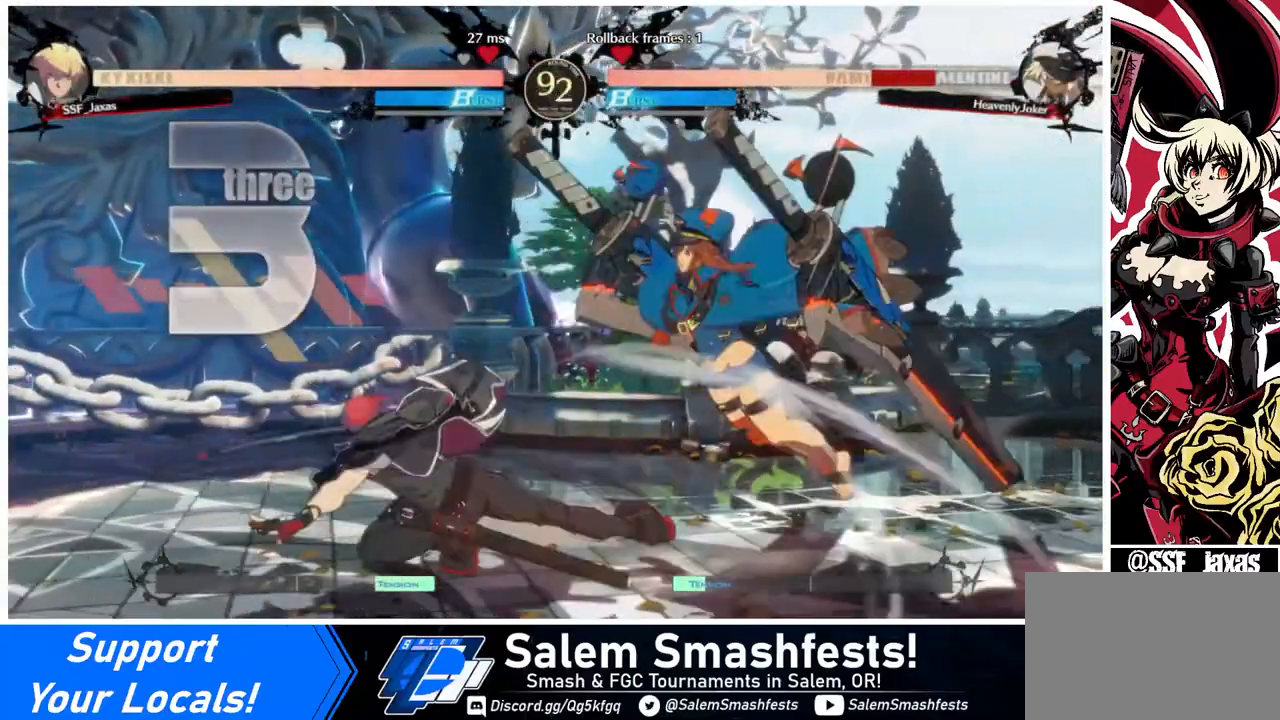
{"buttons": ["DPAD_RIGHT"], "events": [[80, "DPAD_DOWN", "up"], [120, "R1", "down"], [320, "R1", "up"]]}
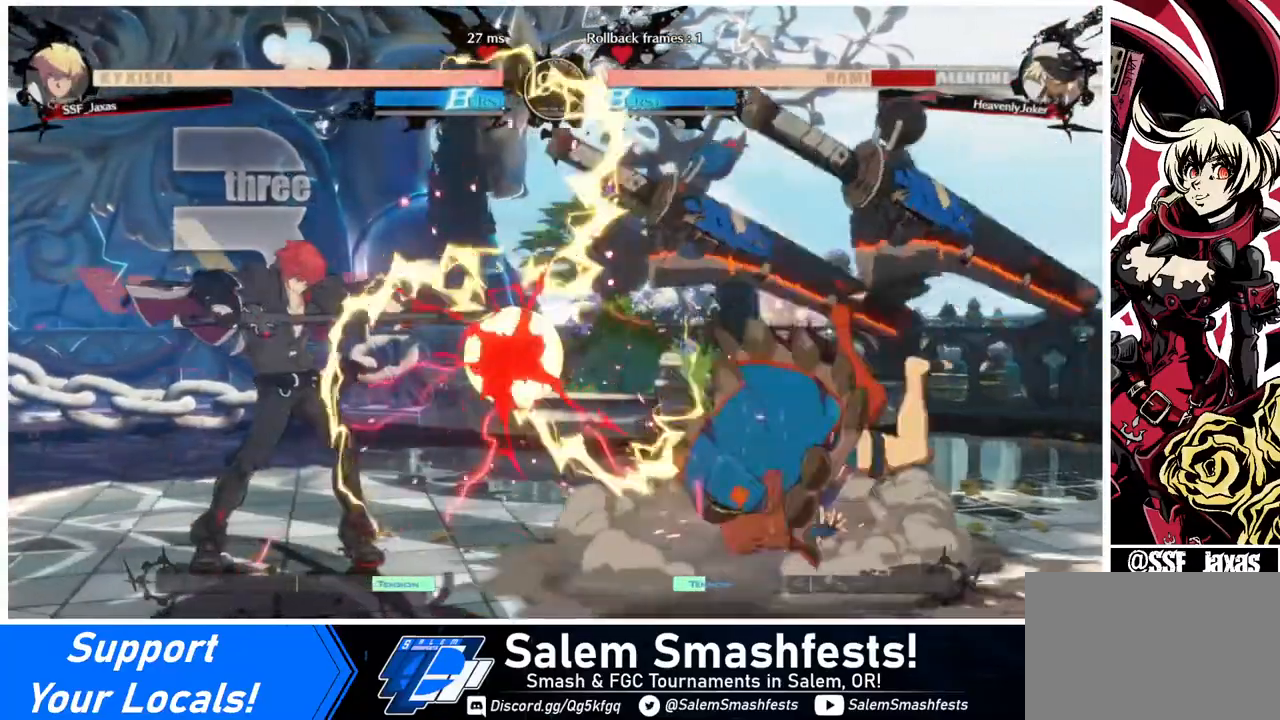
{"buttons": [], "events": [[120, "DPAD_RIGHT", "up"]]}
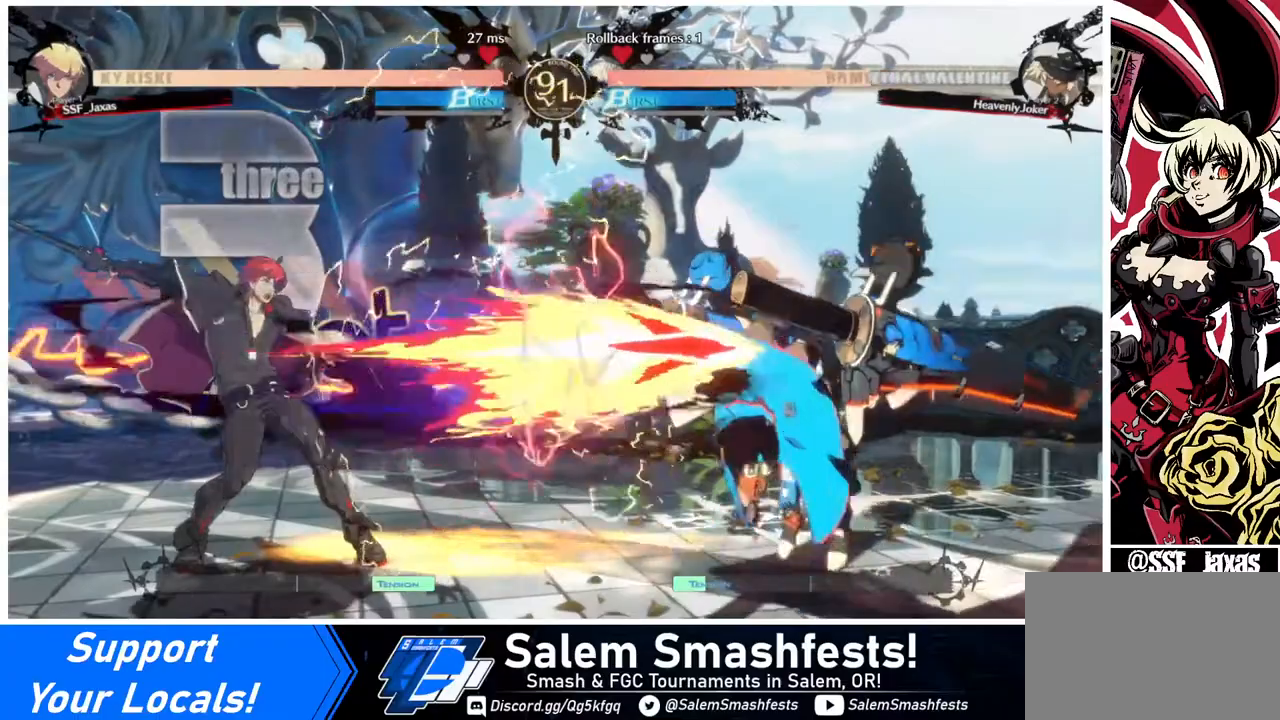
{"buttons": ["DPAD_RIGHT"], "events": [[240, "DPAD_RIGHT", "down"], [320, "DPAD_RIGHT", "up"], [400, "DPAD_RIGHT", "down"]]}
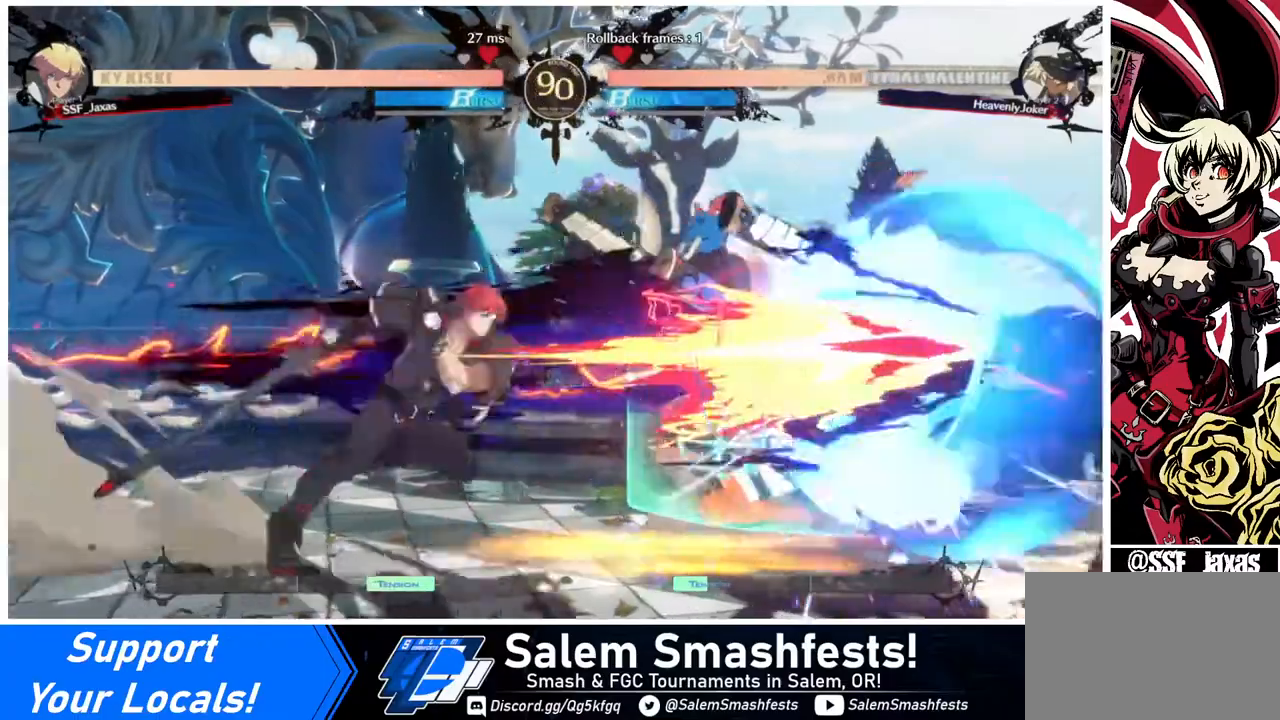
{"buttons": [], "events": [[360, "DPAD_RIGHT", "up"], [400, "TRIANGLE", "down"], [520, "TRIANGLE", "up"]]}
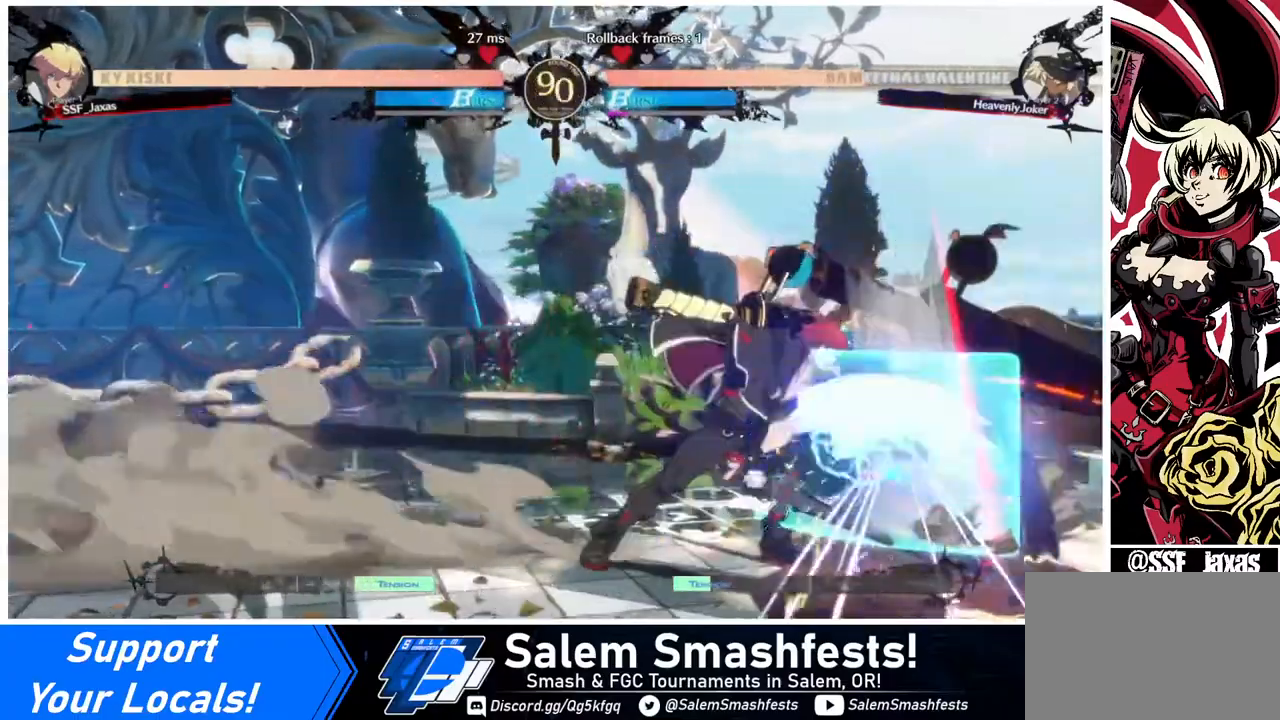
{"buttons": ["TRIANGLE"], "events": [[440, "TRIANGLE", "down"]]}